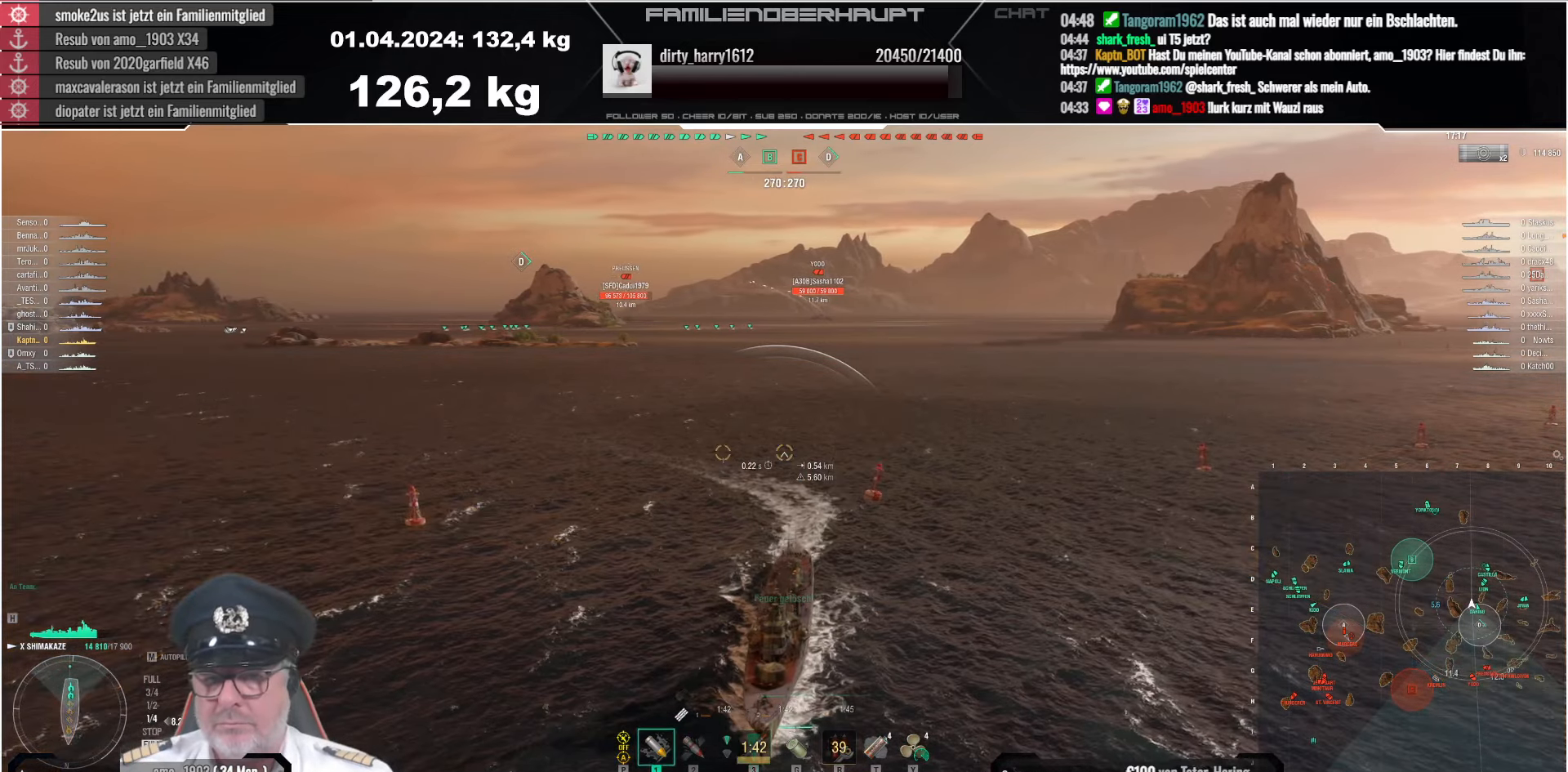
Gameplay with keyboard and mouse; each line is a JSON object with the keys and mouse buttons held at the frame after it. "events" lists presses ("down") and releases ("up") of "a", "ctrl", "d", "e", "q", "s", "shift", "space", "w", "mouse_left", "mouse_wheel", "mouse_right", "mouse_mb4" and "mouse_mb5" between this image and that frame as [ms after this image, input, new state], when the widget could be followed in between. "mouse_left", "mouse_wheel", "mouse_right", "mouse_mb4", "mouse_mb5" = the "left", "wheel", "right", "mb4", "mb5" buttons of the "mouse" list. No other keys are recorded. "wheel" means that the mouse wheel is clicked or scrolled. Mouse movement is not recorded.
{"keys": [], "mouse": [], "events": [[400, "s", "down"], [467, "s", "up"]]}
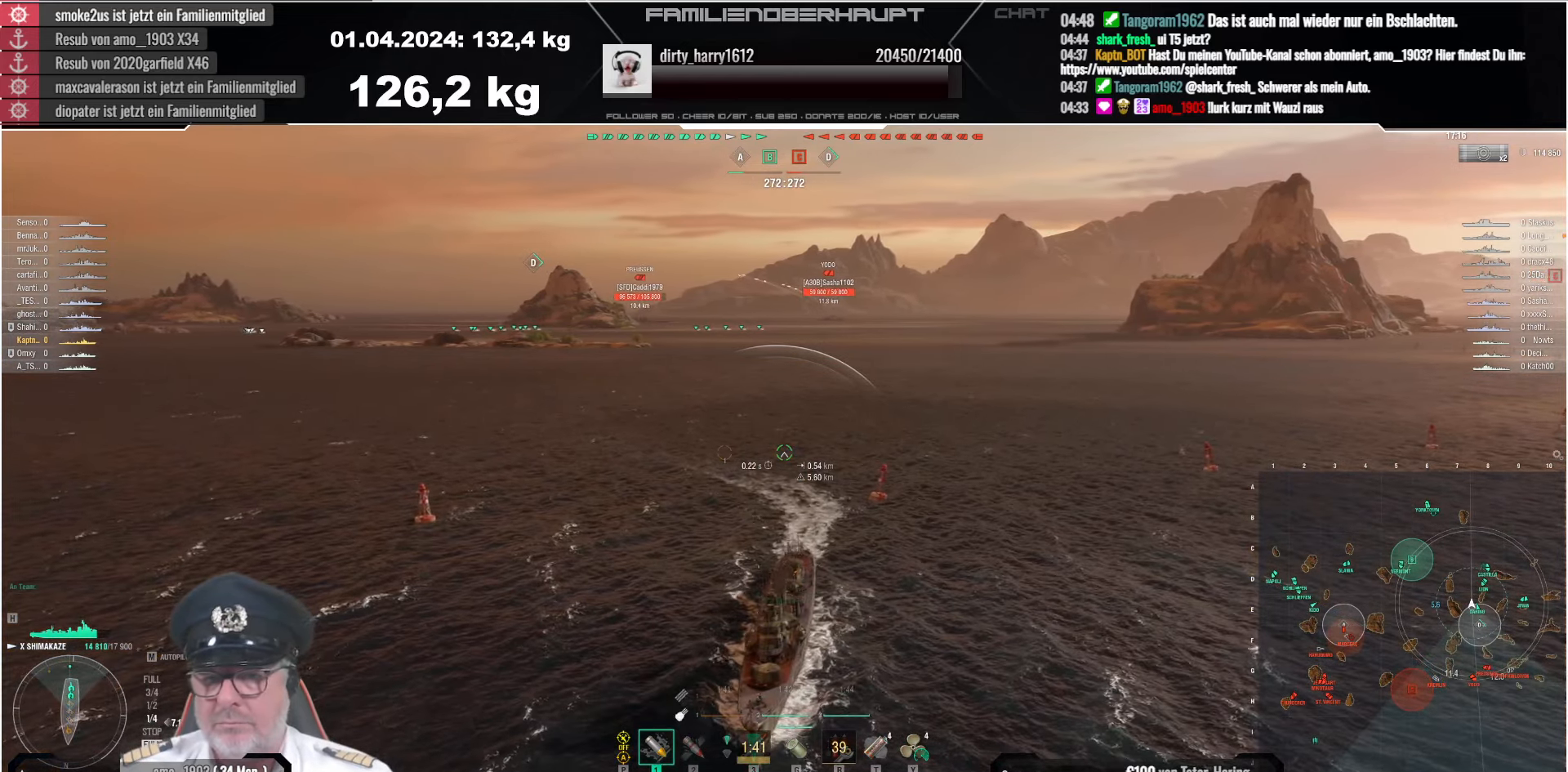
{"keys": ["s"], "mouse": [], "events": [[84, "s", "down"], [134, "s", "up"], [500, "s", "down"]]}
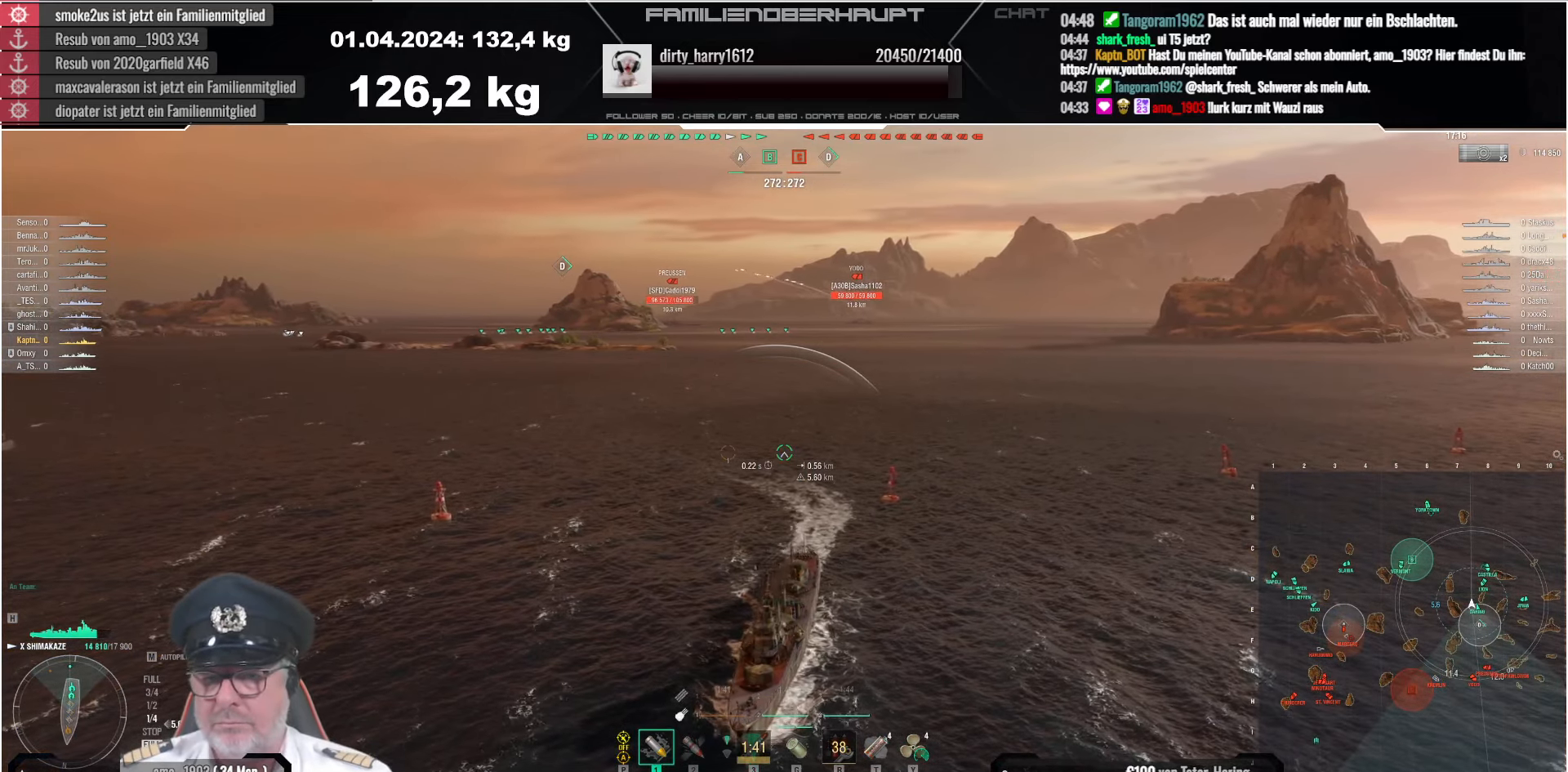
{"keys": [], "mouse": [], "events": [[84, "s", "up"], [317, "s", "down"], [434, "s", "up"]]}
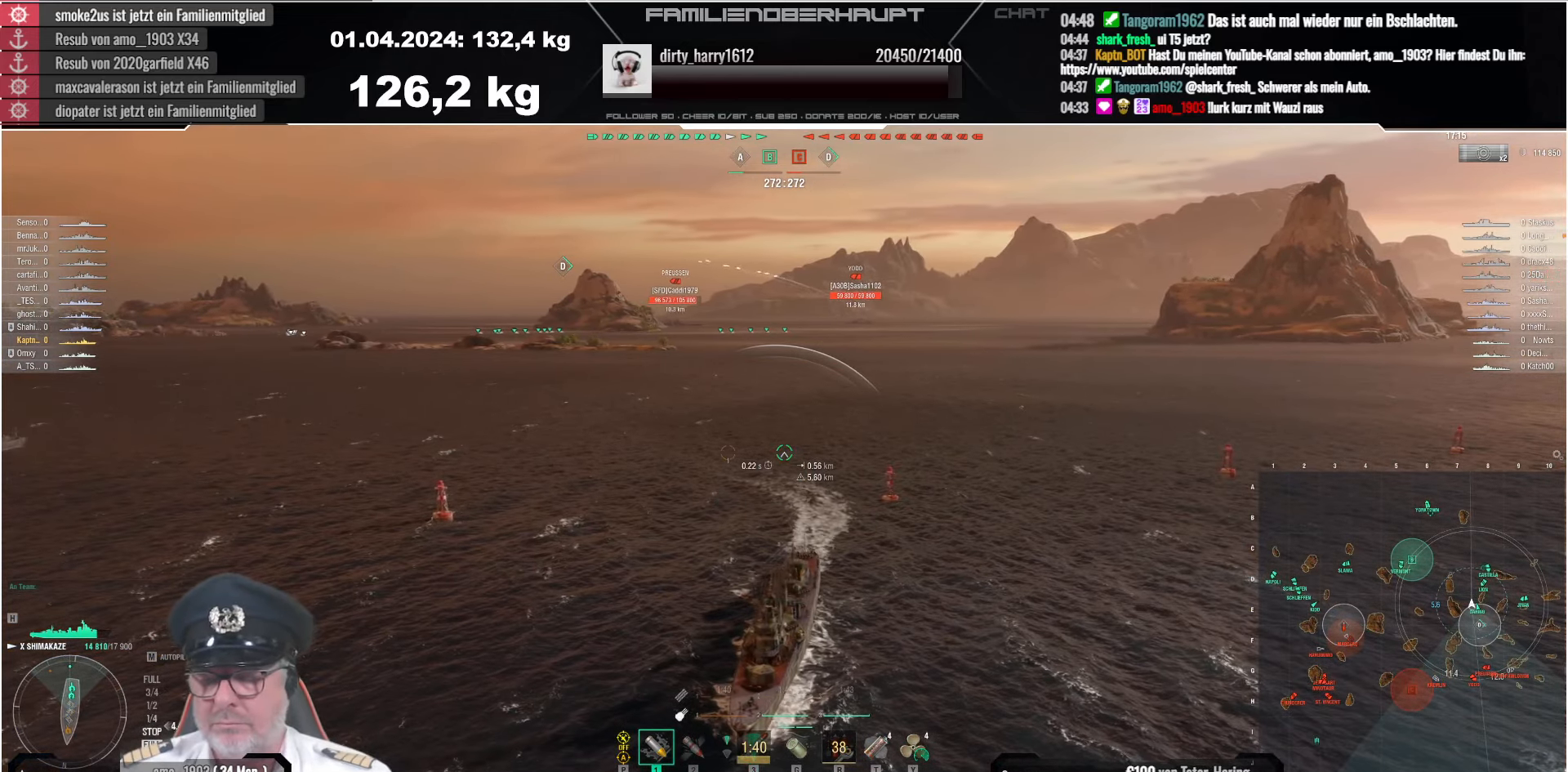
{"keys": [], "mouse": [], "events": [[67, "s", "down"], [167, "s", "up"], [250, "s", "down"], [367, "s", "up"]]}
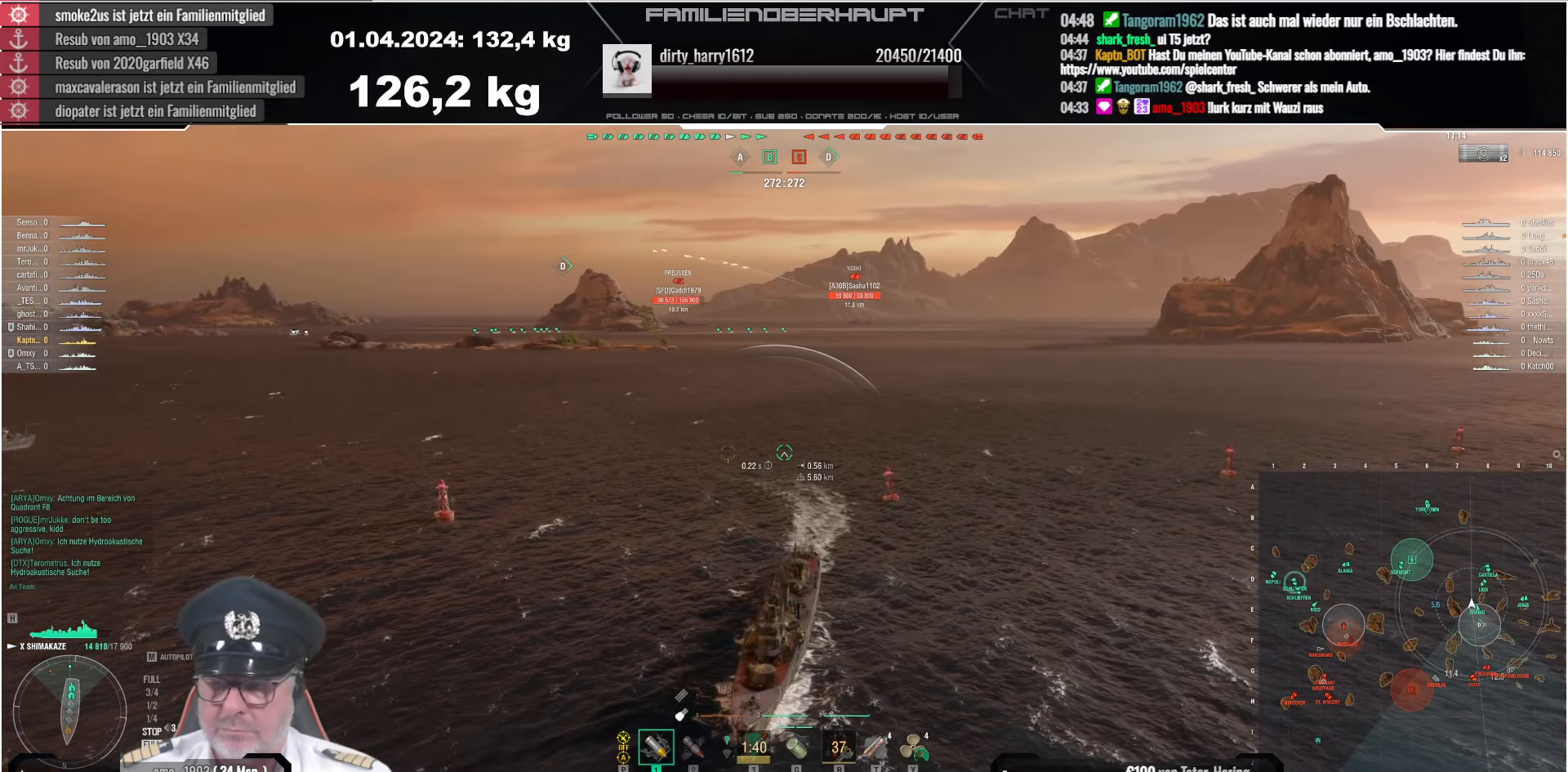
{"keys": ["s"], "mouse": [], "events": [[84, "s", "down"], [234, "s", "up"], [450, "s", "down"]]}
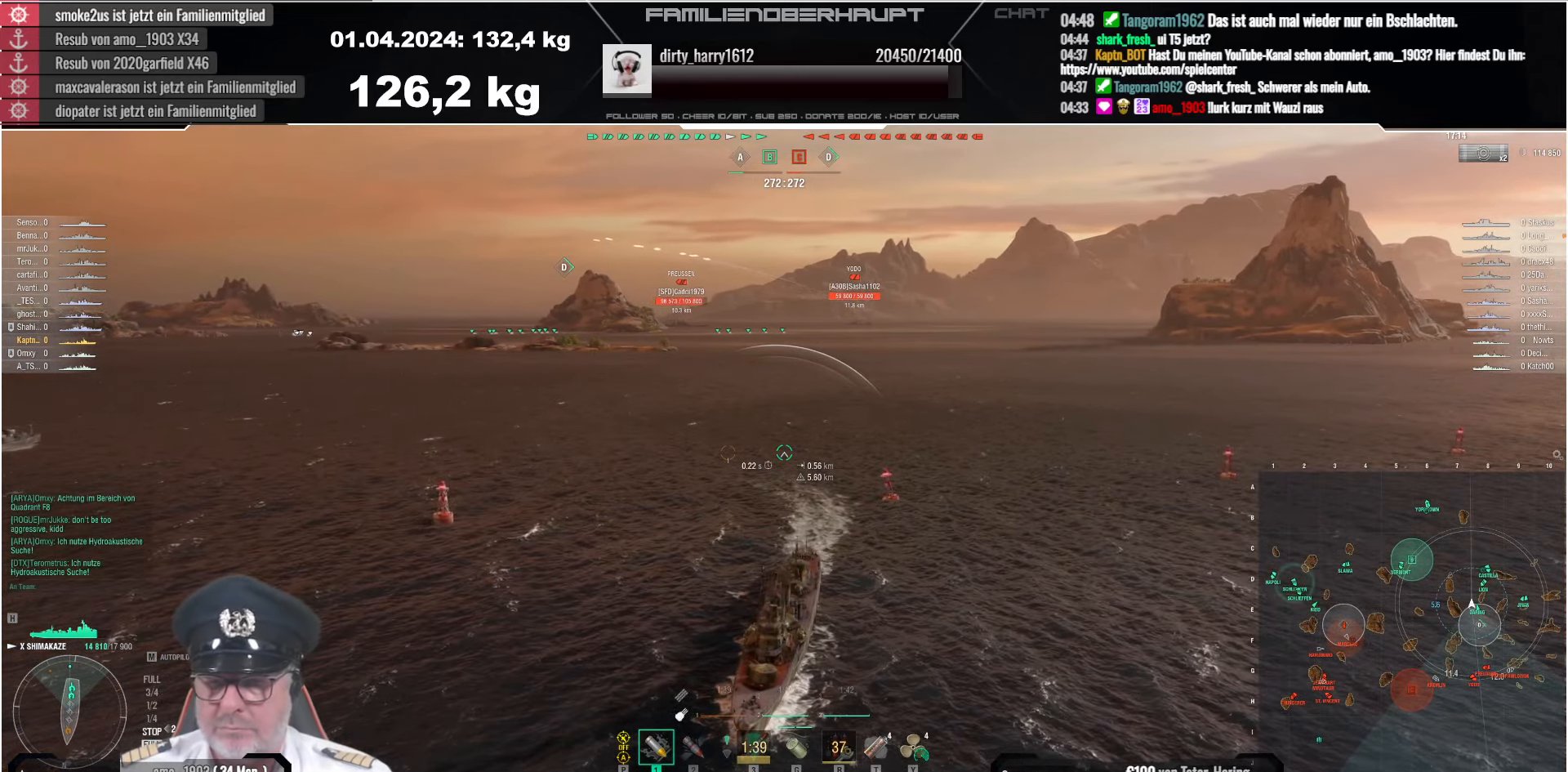
{"keys": ["s"], "mouse": [], "events": [[100, "s", "up"], [234, "s", "down"], [334, "s", "up"], [433, "s", "down"]]}
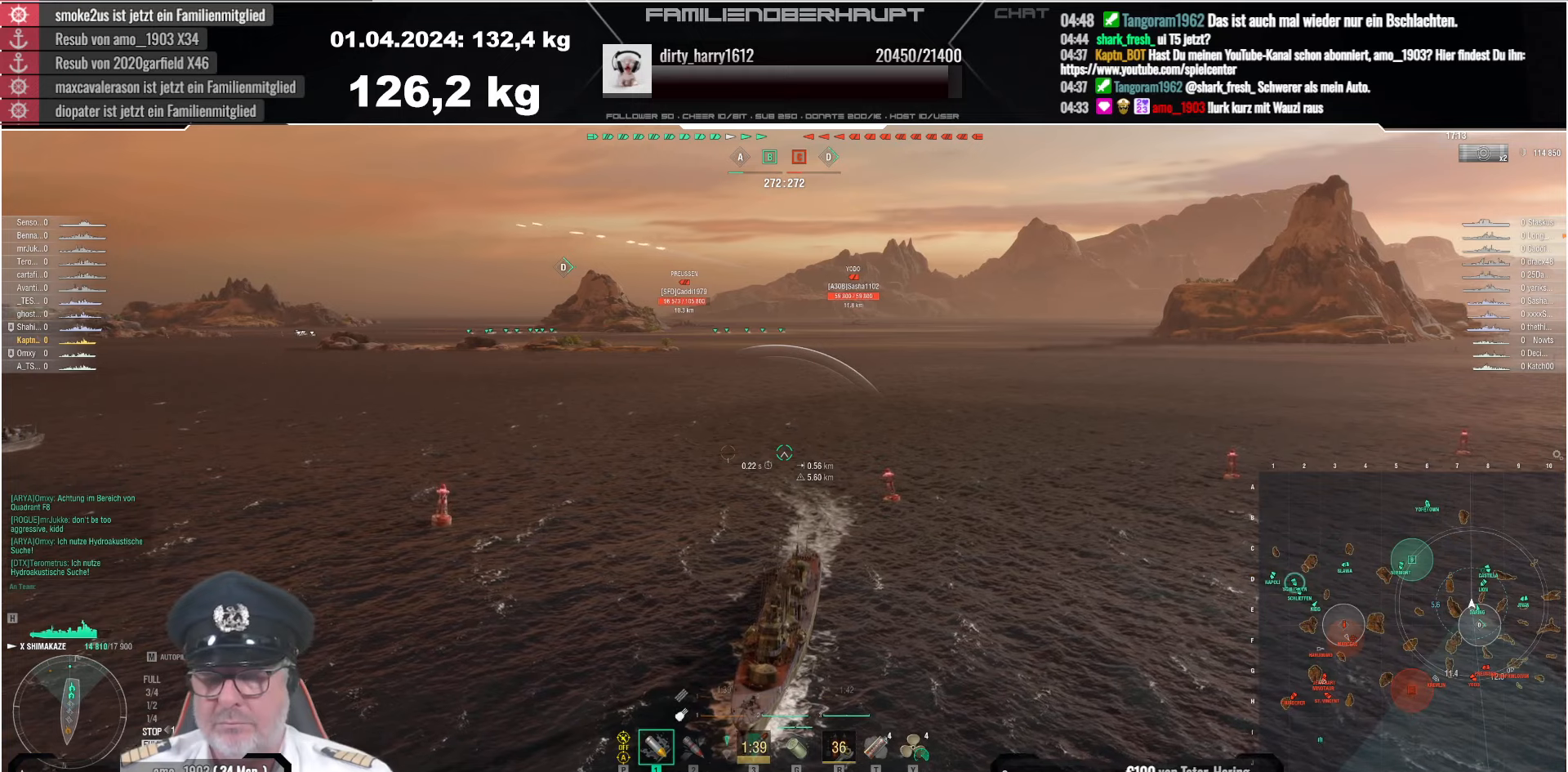
{"keys": [], "mouse": [], "events": [[50, "s", "up"], [383, "s", "down"], [466, "s", "up"]]}
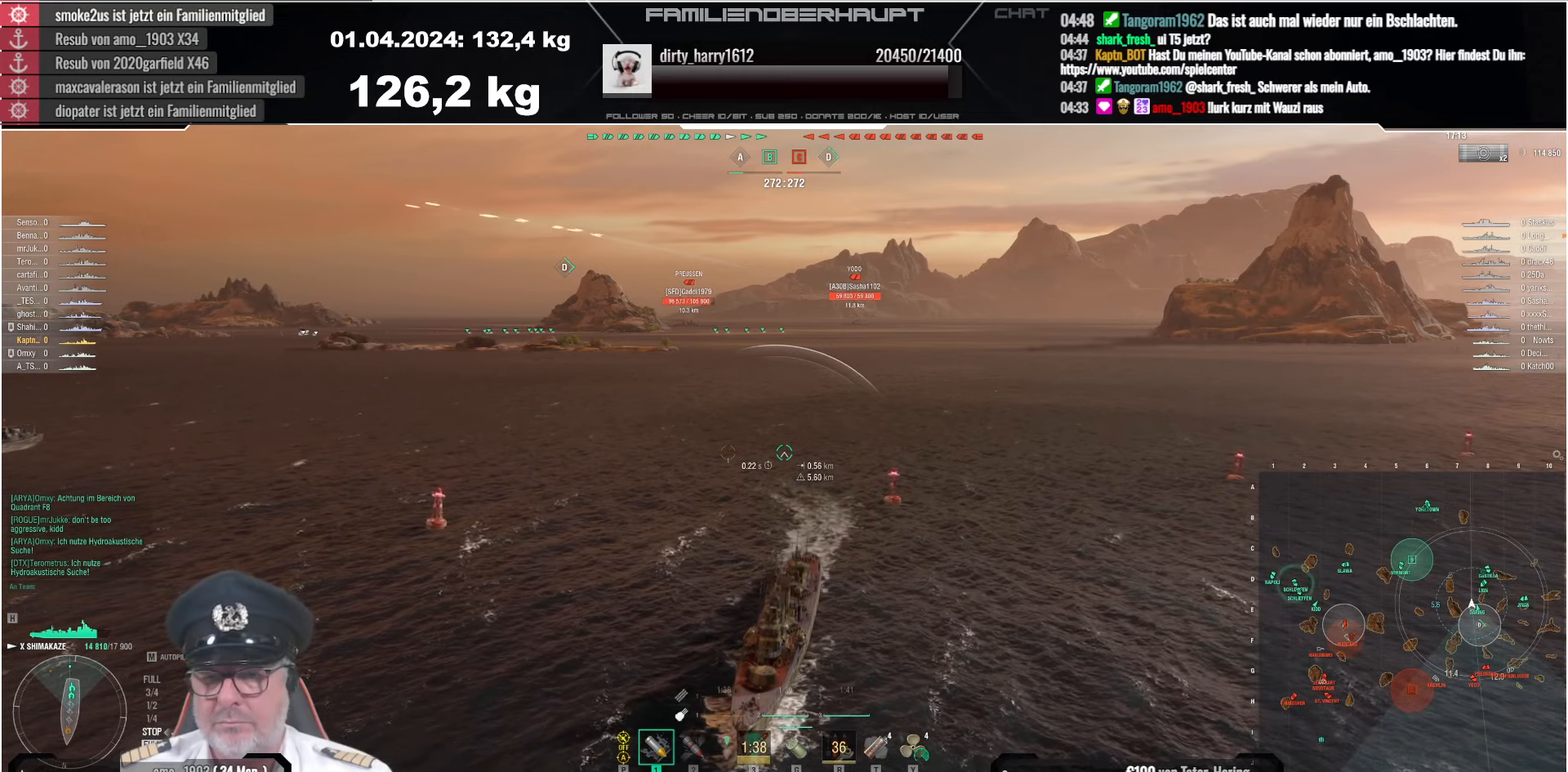
{"keys": ["s"], "mouse": [], "events": [[66, "s", "down"], [166, "s", "up"], [400, "s", "down"]]}
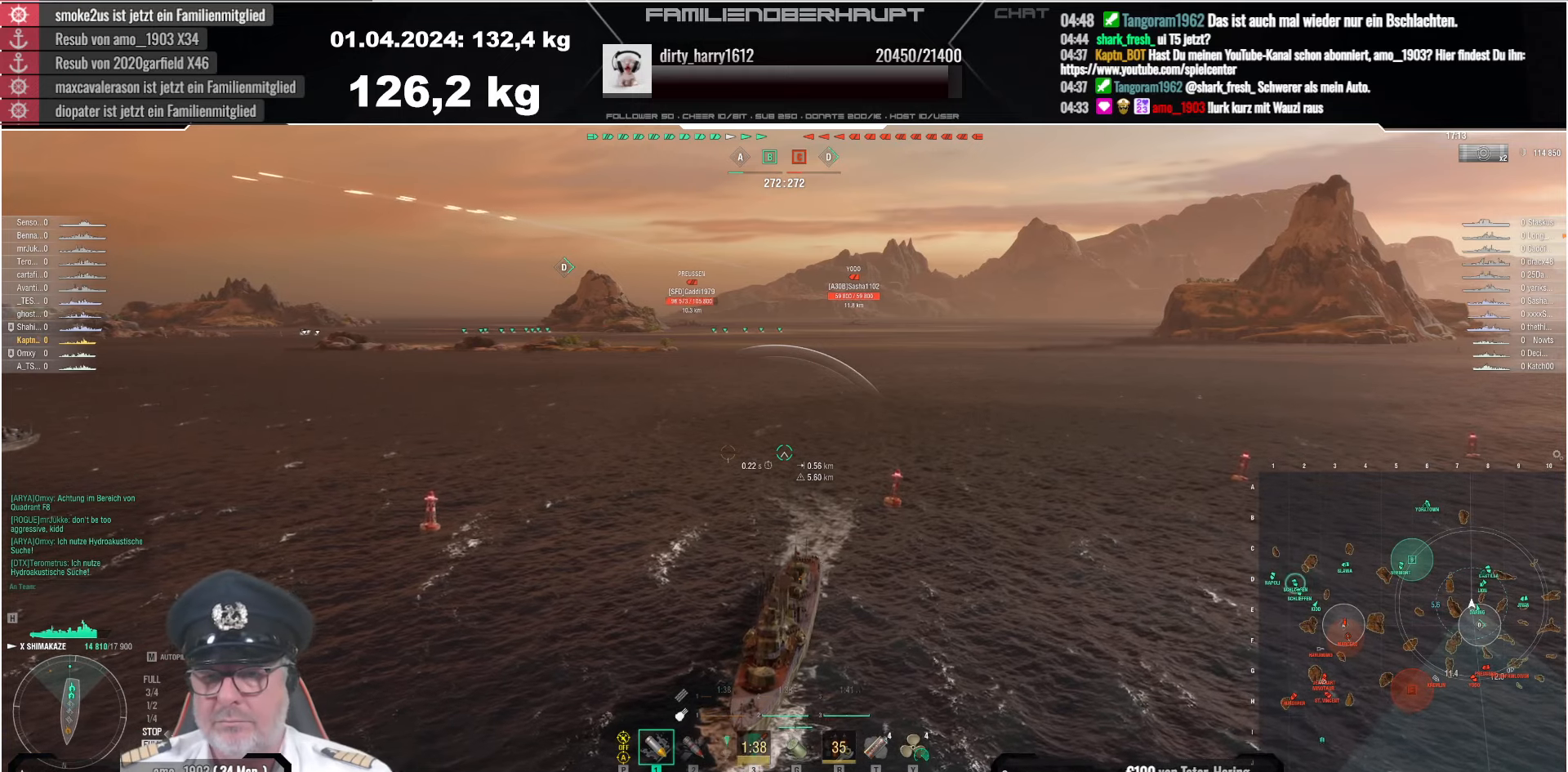
{"keys": [], "mouse": [], "events": [[16, "s", "up"], [300, "s", "down"], [500, "s", "up"]]}
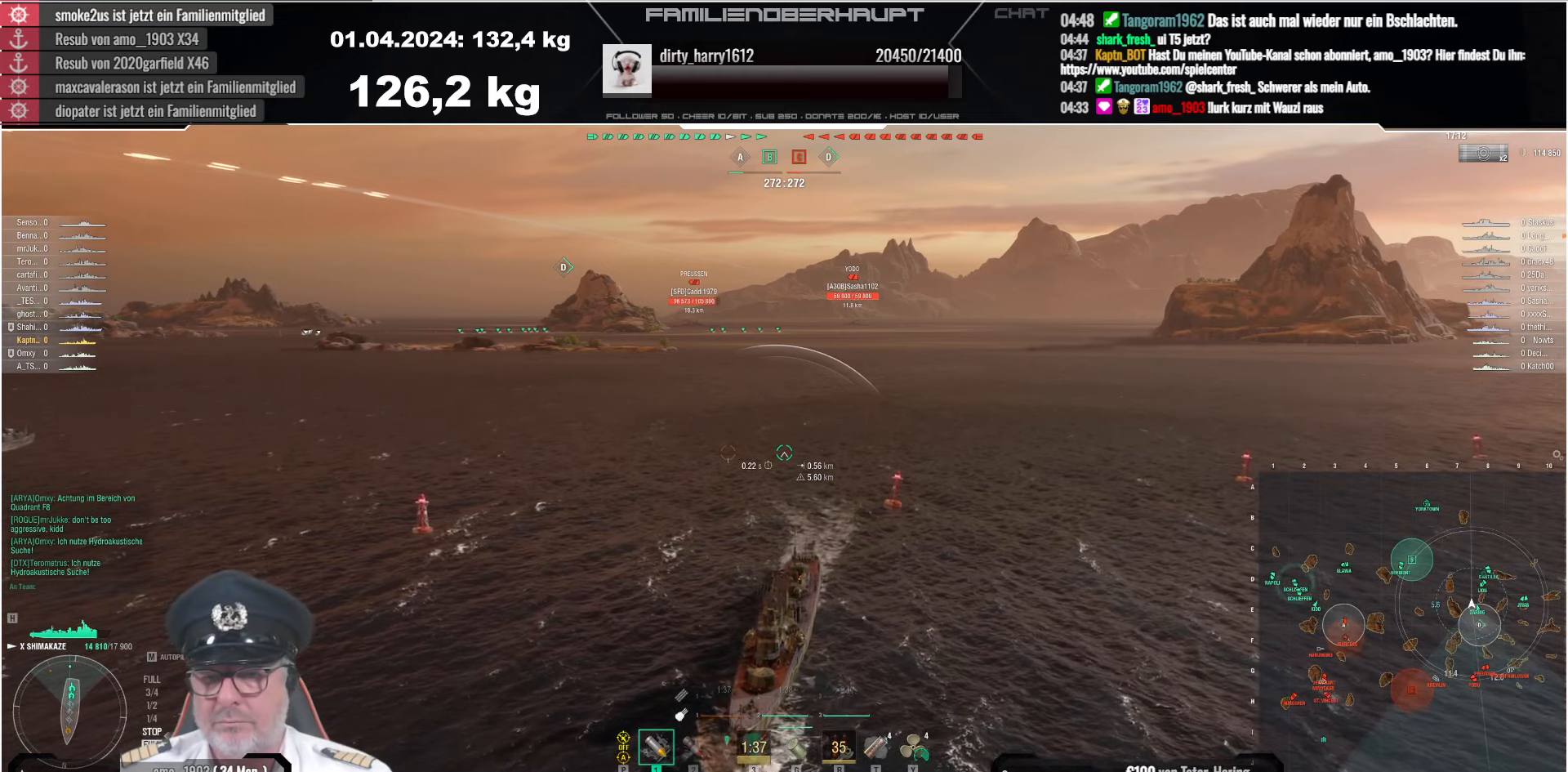
{"keys": [], "mouse": [], "events": []}
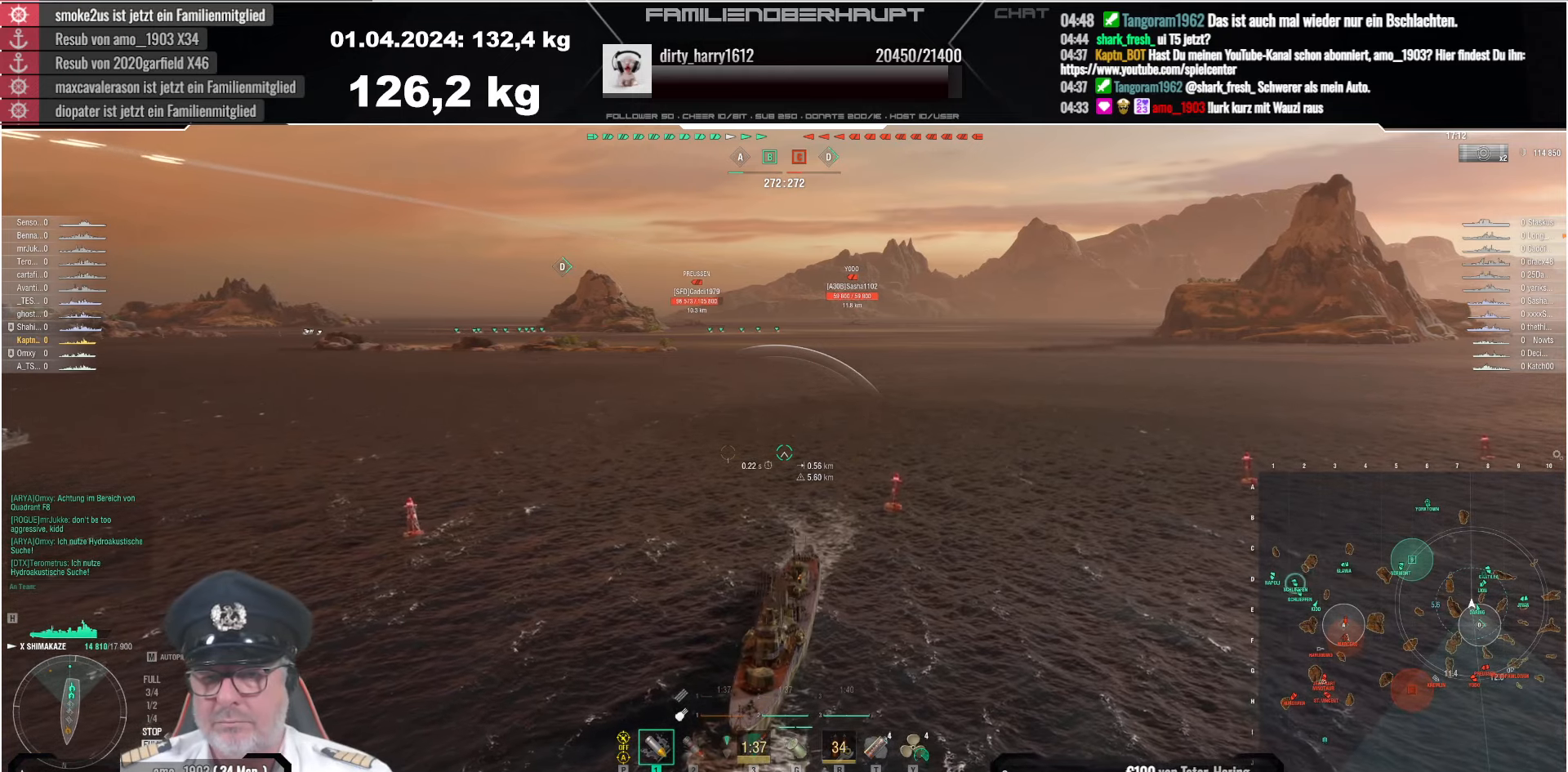
{"keys": [], "mouse": [], "events": [[383, "s", "down"], [466, "s", "up"]]}
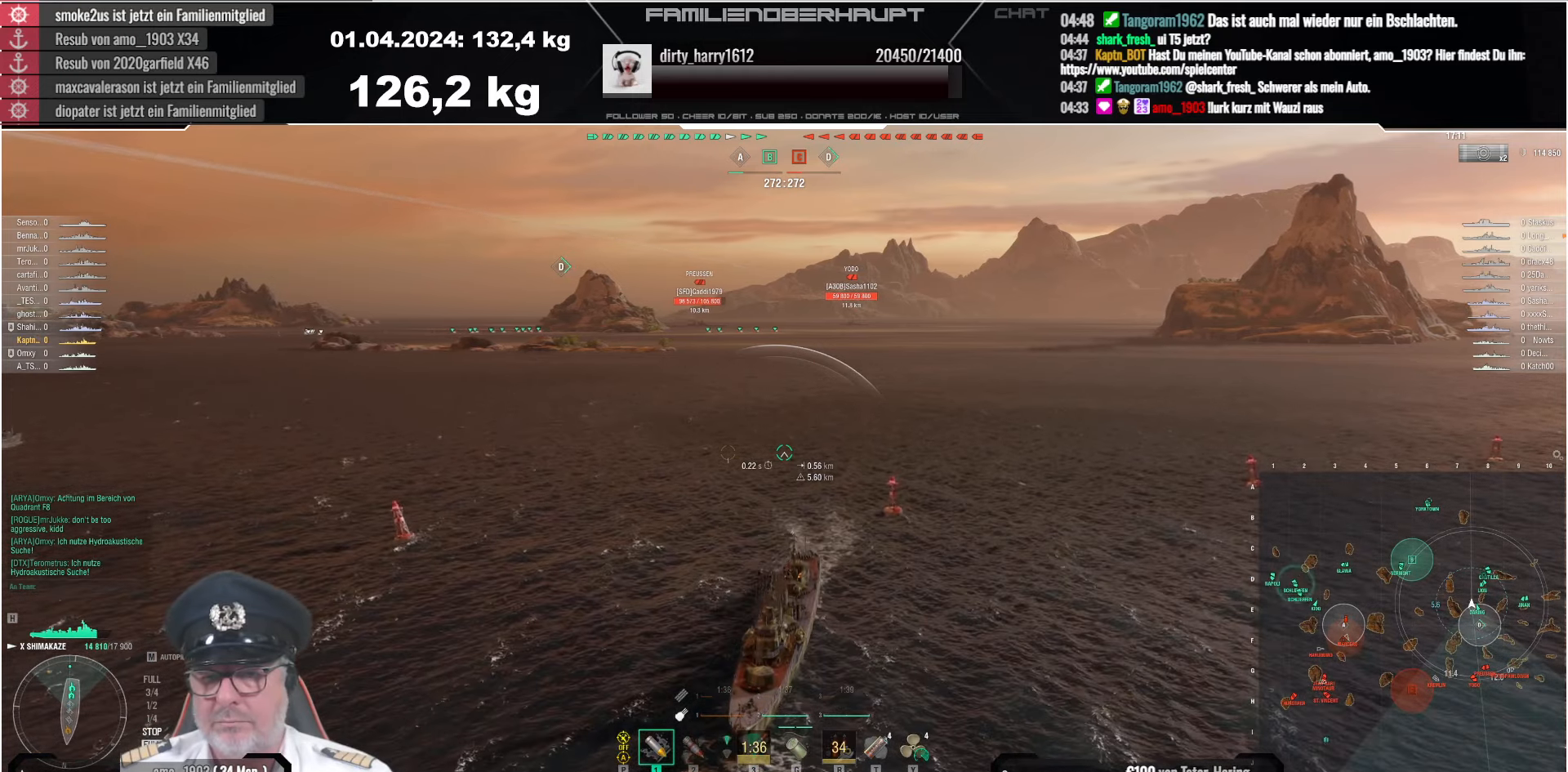
{"keys": [], "mouse": [], "events": []}
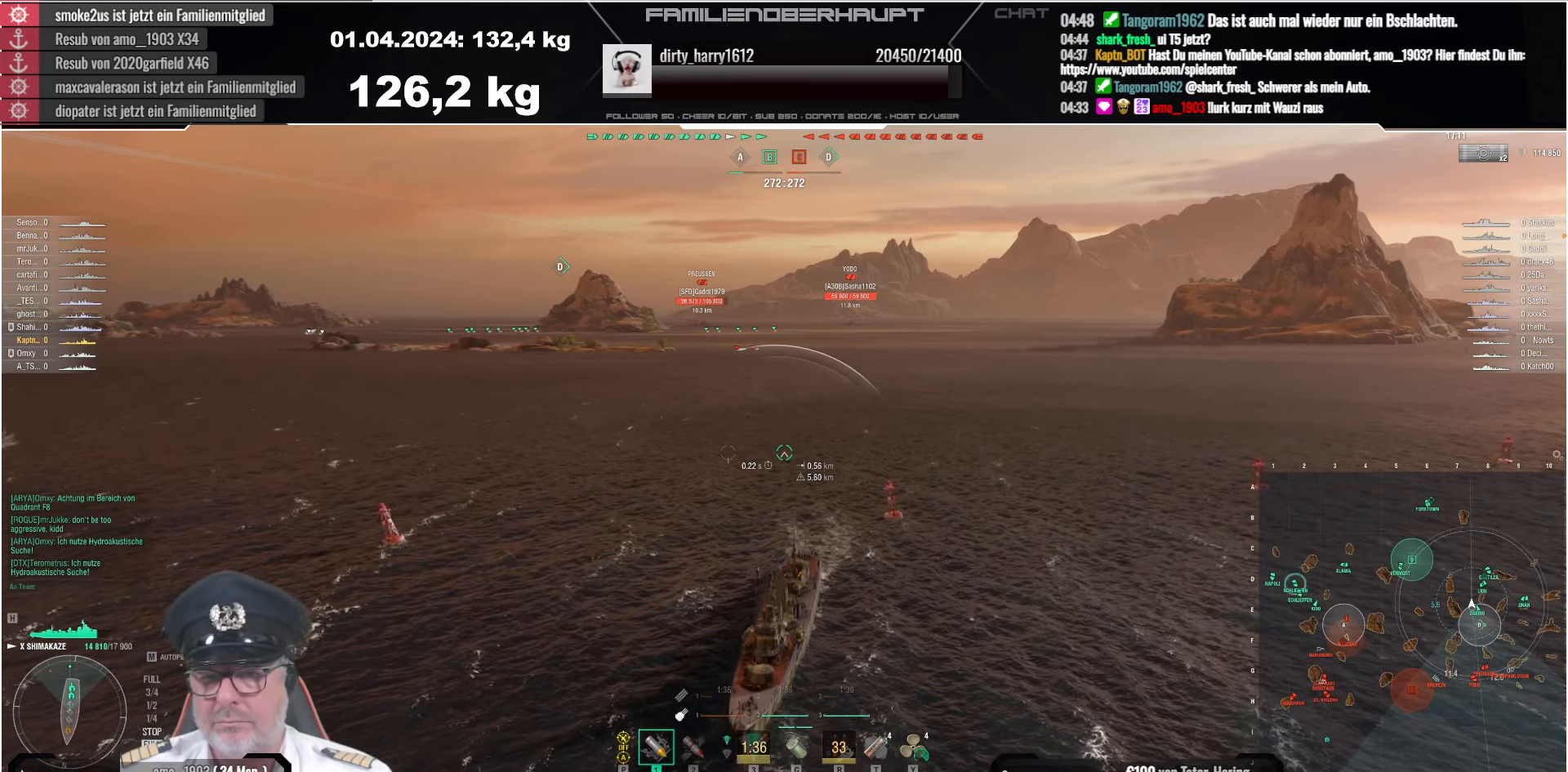
{"keys": ["s"], "mouse": [], "events": [[500, "s", "down"]]}
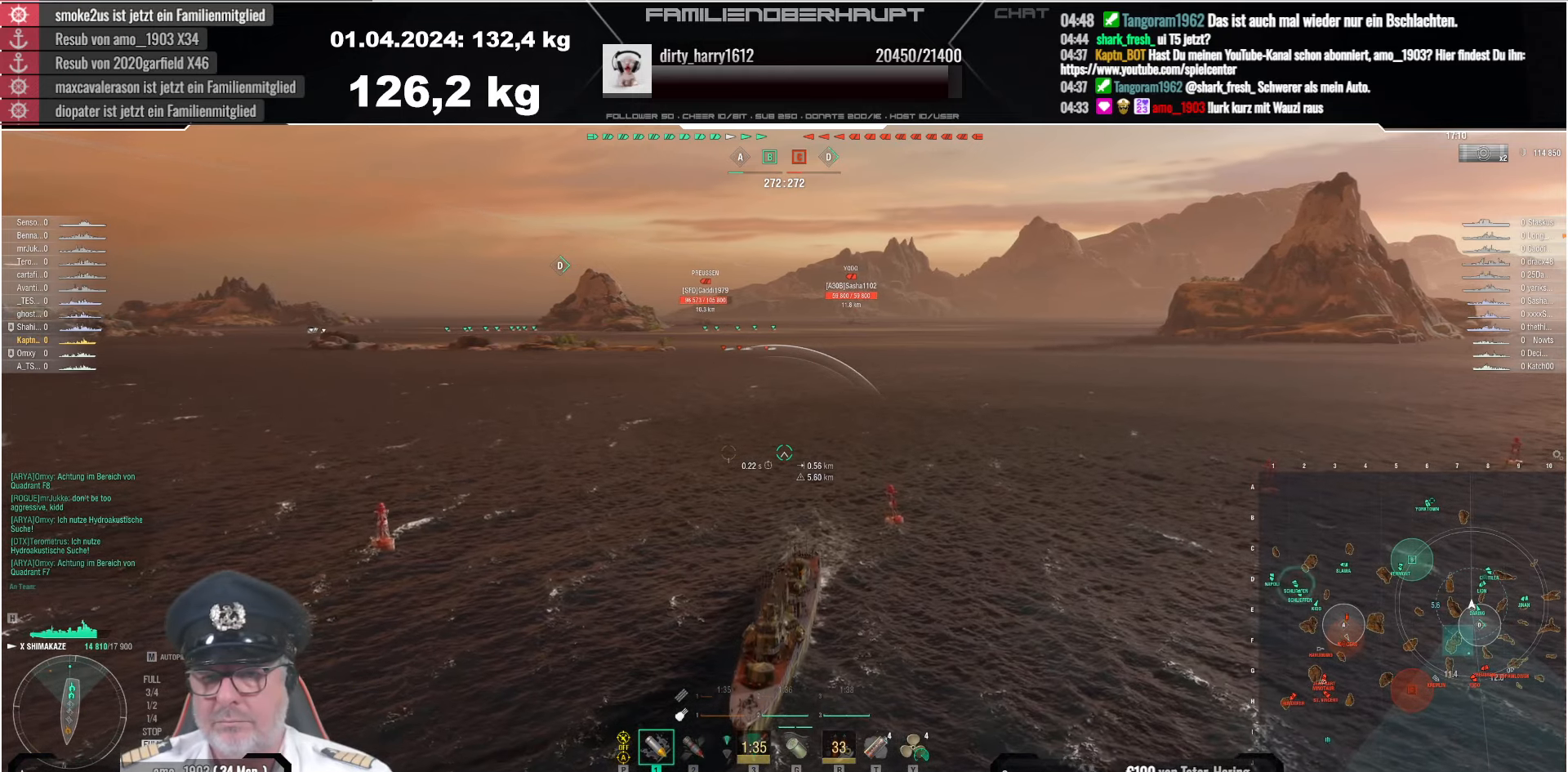
{"keys": [], "mouse": [], "events": [[66, "s", "up"], [183, "s", "down"], [250, "s", "up"]]}
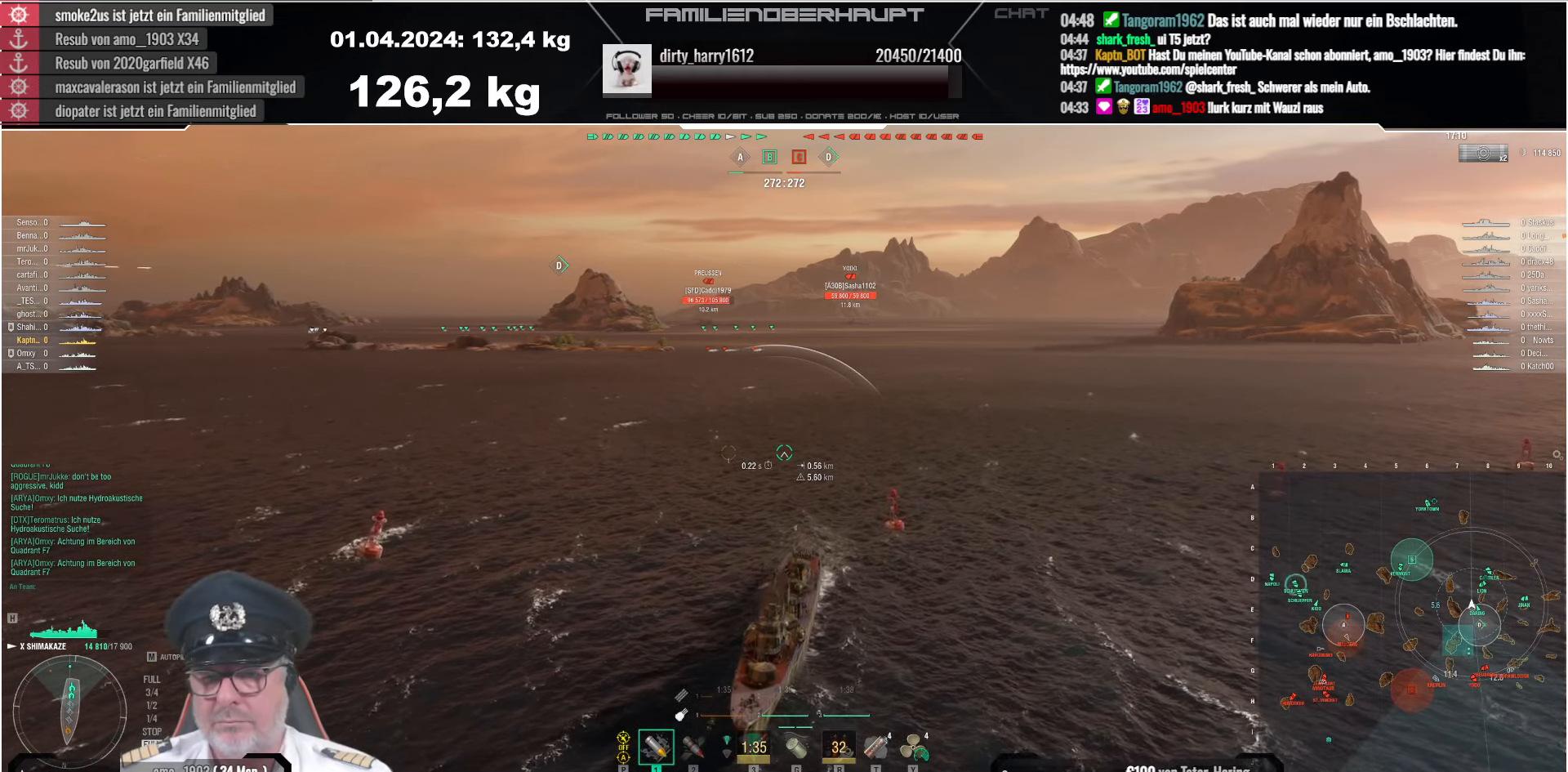
{"keys": [], "mouse": [], "events": []}
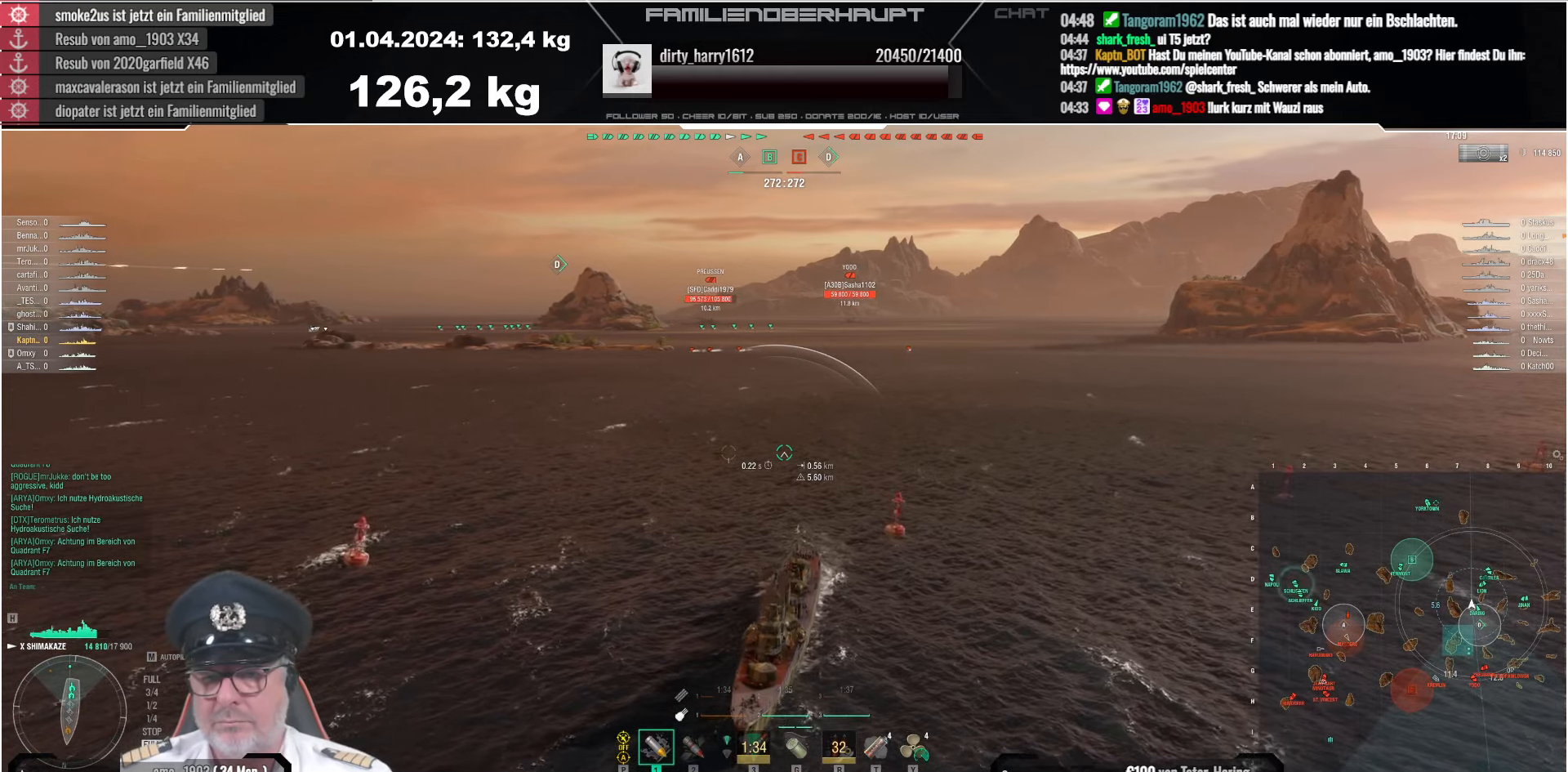
{"keys": [], "mouse": [], "events": []}
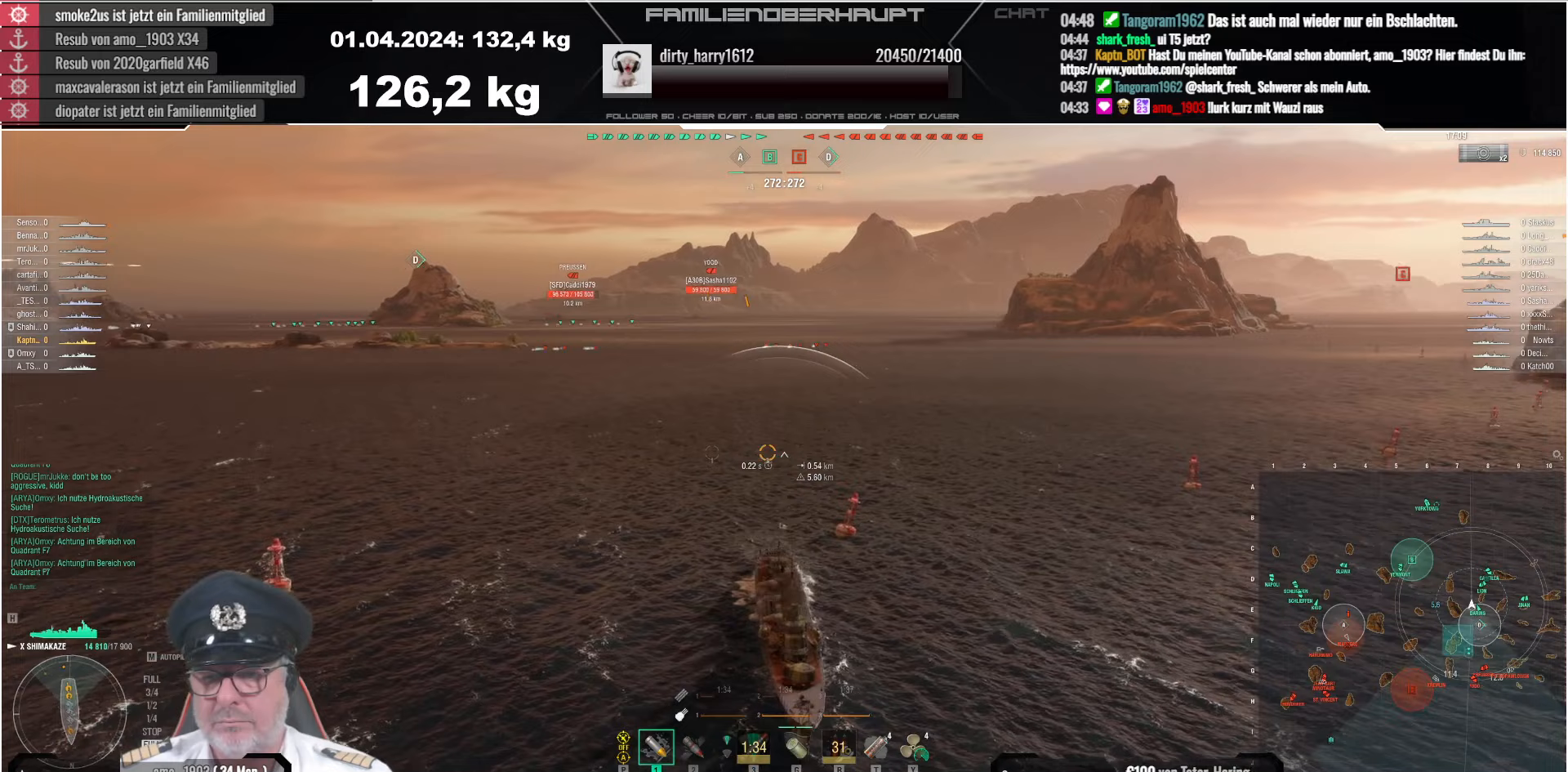
{"keys": [], "mouse": [], "events": []}
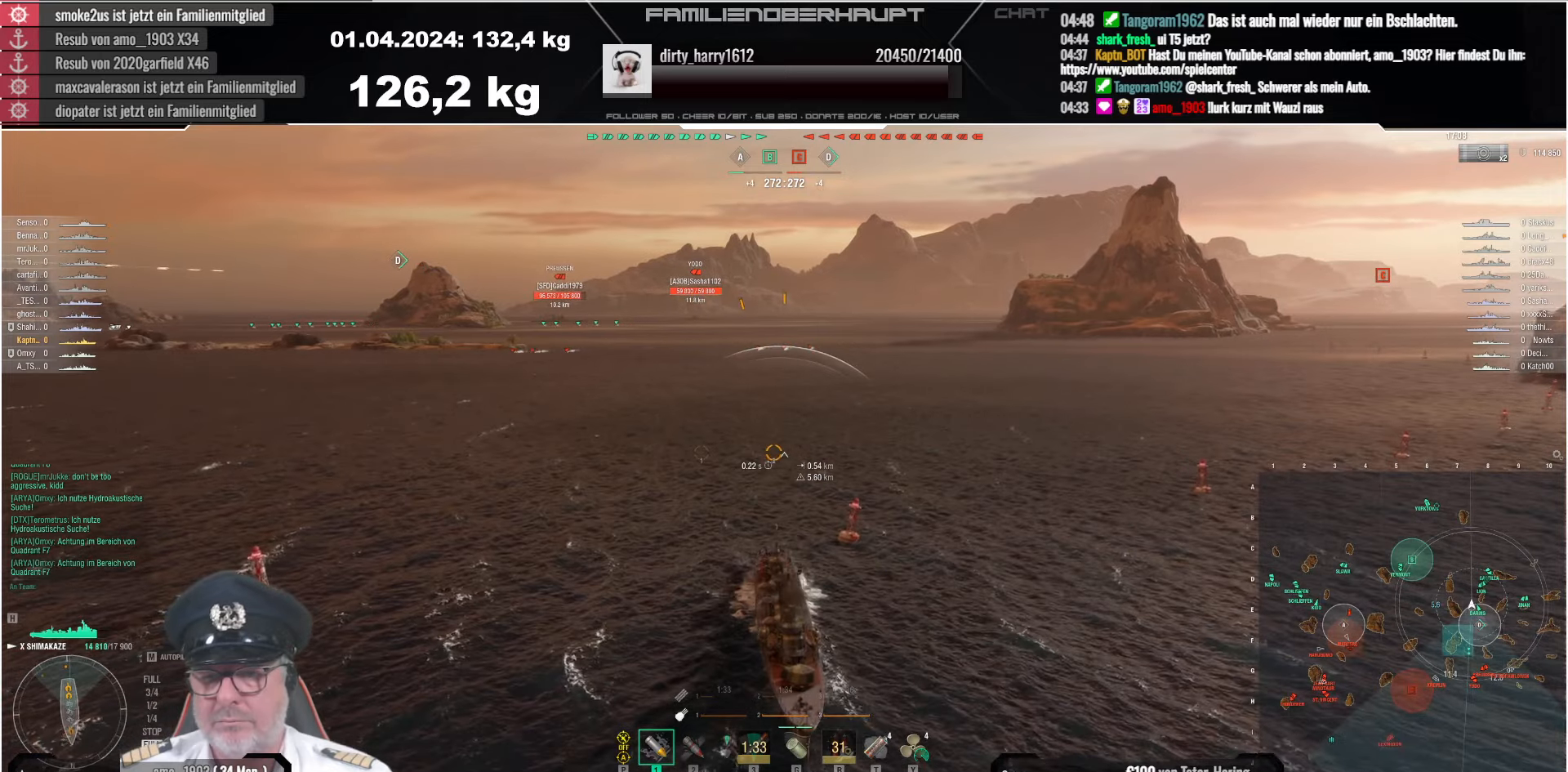
{"keys": [], "mouse": [], "events": []}
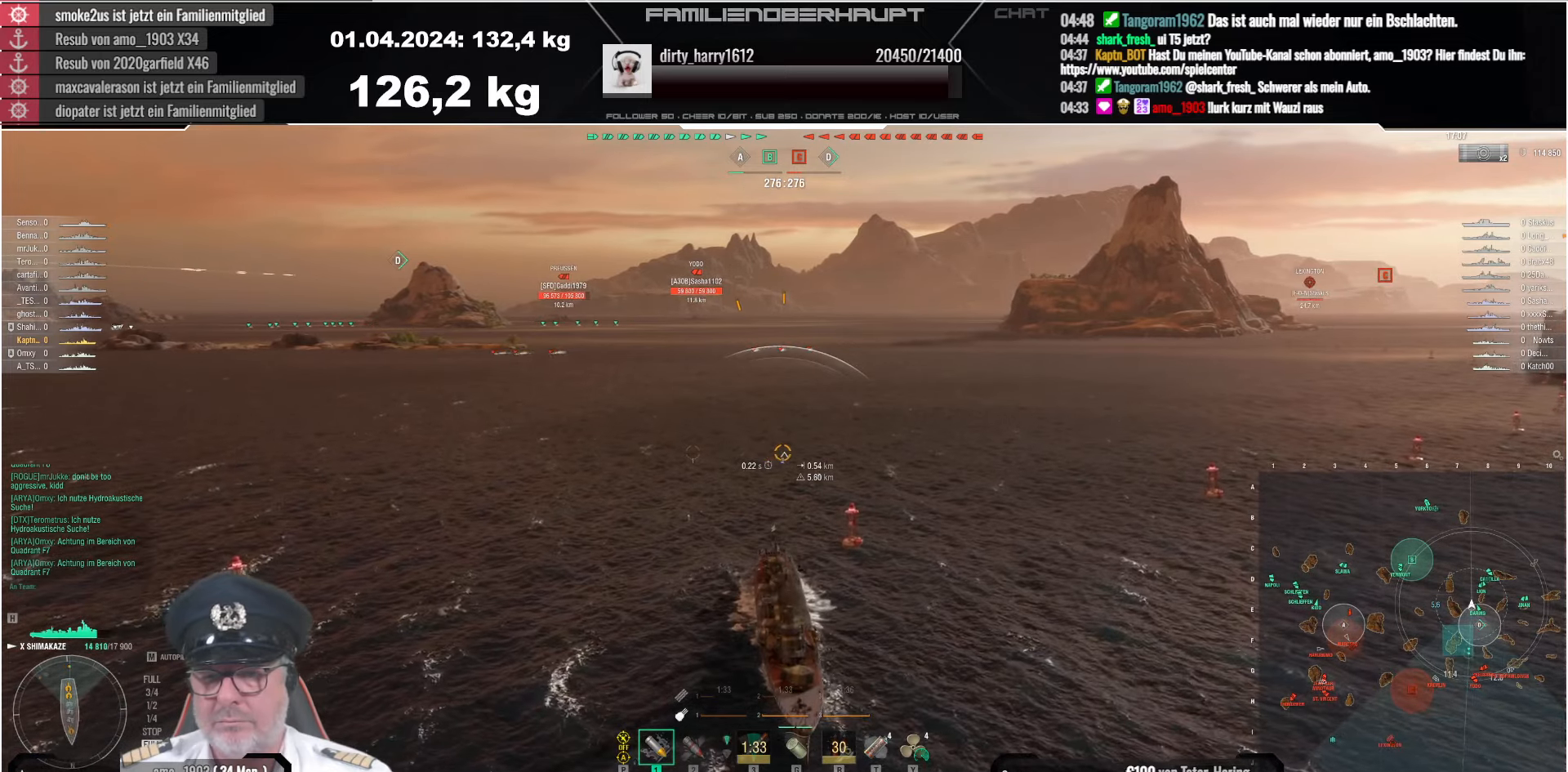
{"keys": ["a"], "mouse": [], "events": [[183, "a", "down"]]}
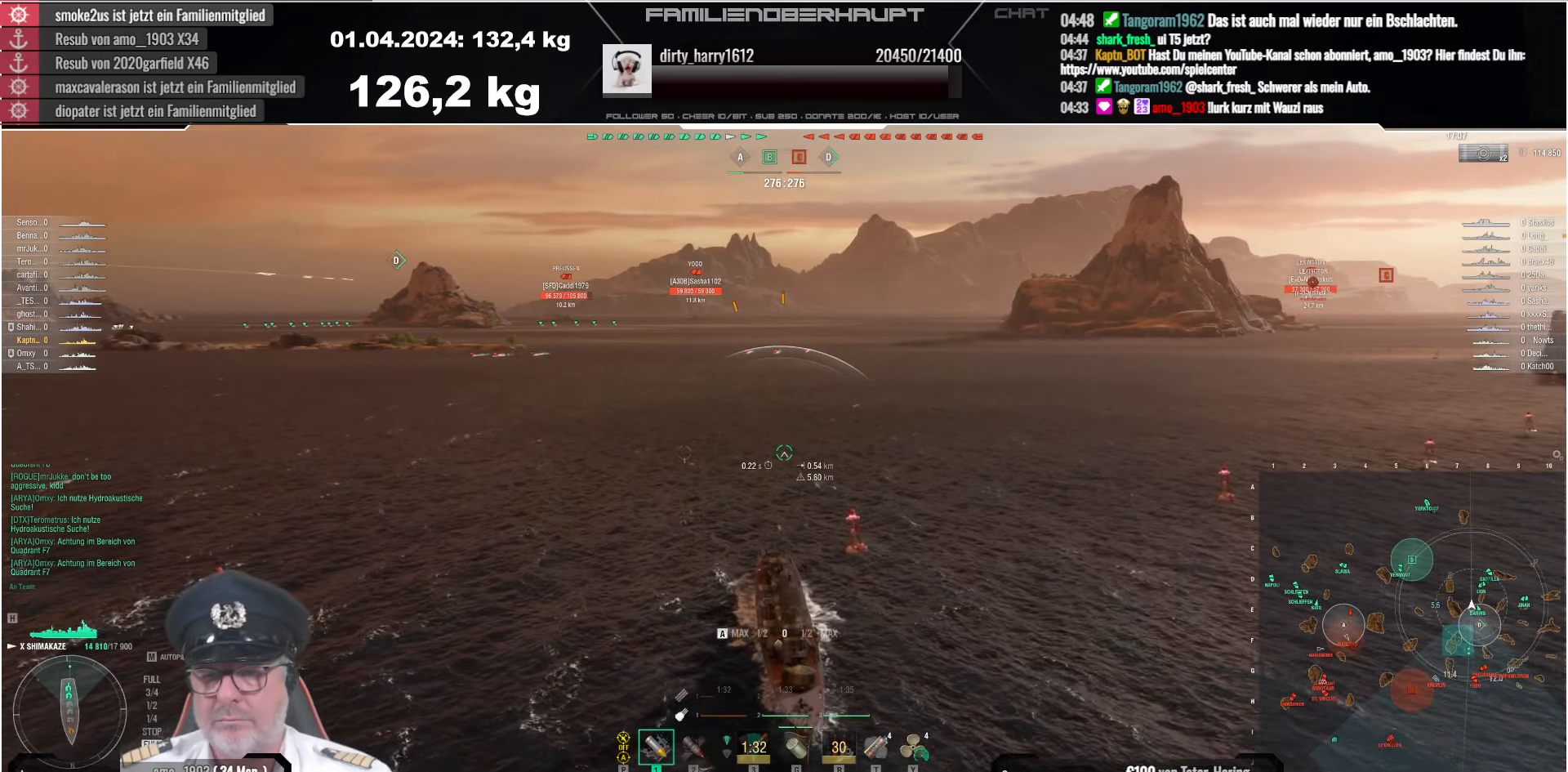
{"keys": ["a"], "mouse": [], "events": []}
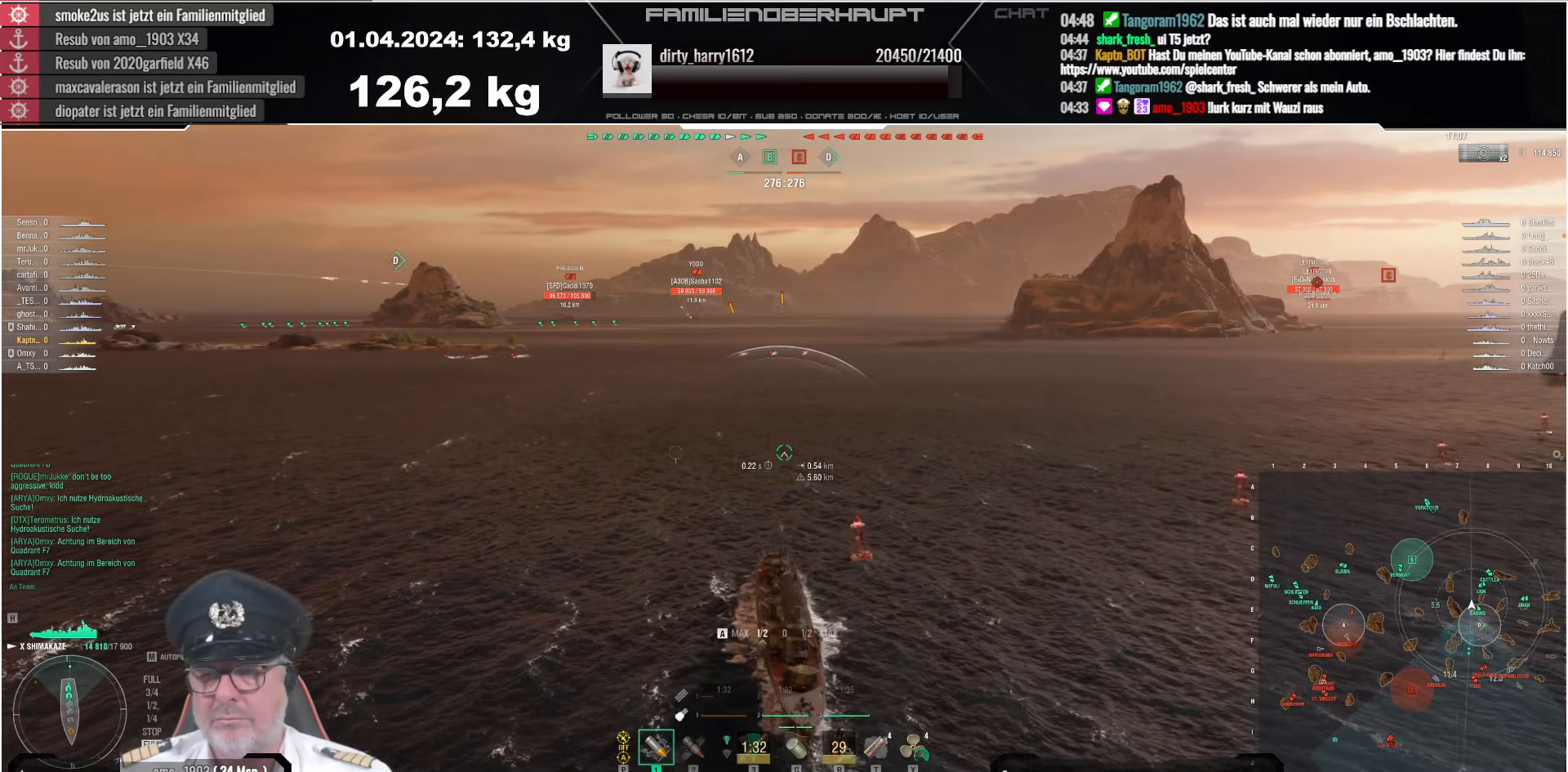
{"keys": ["a"], "mouse": [], "events": []}
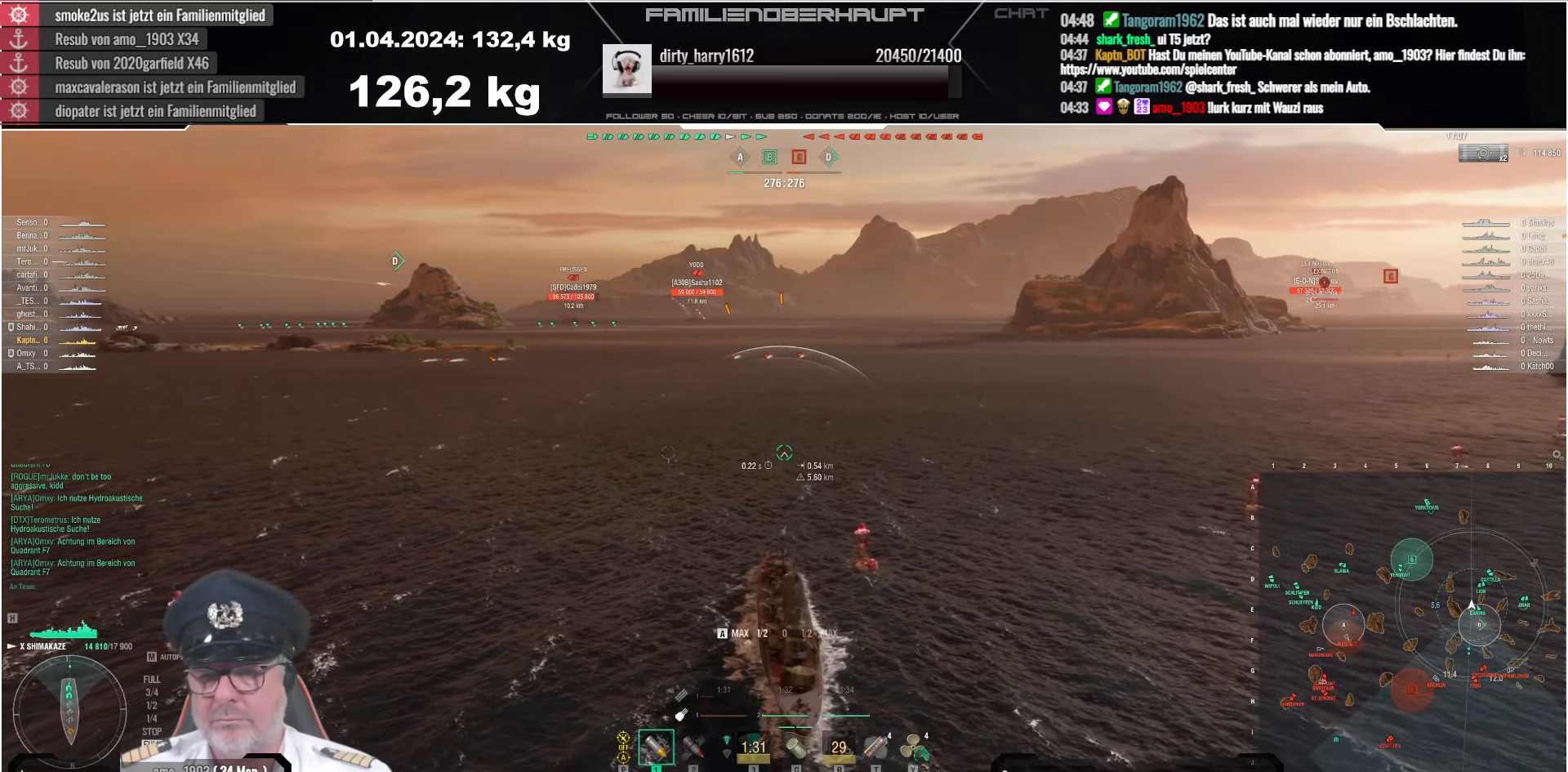
{"keys": ["a"], "mouse": [], "events": []}
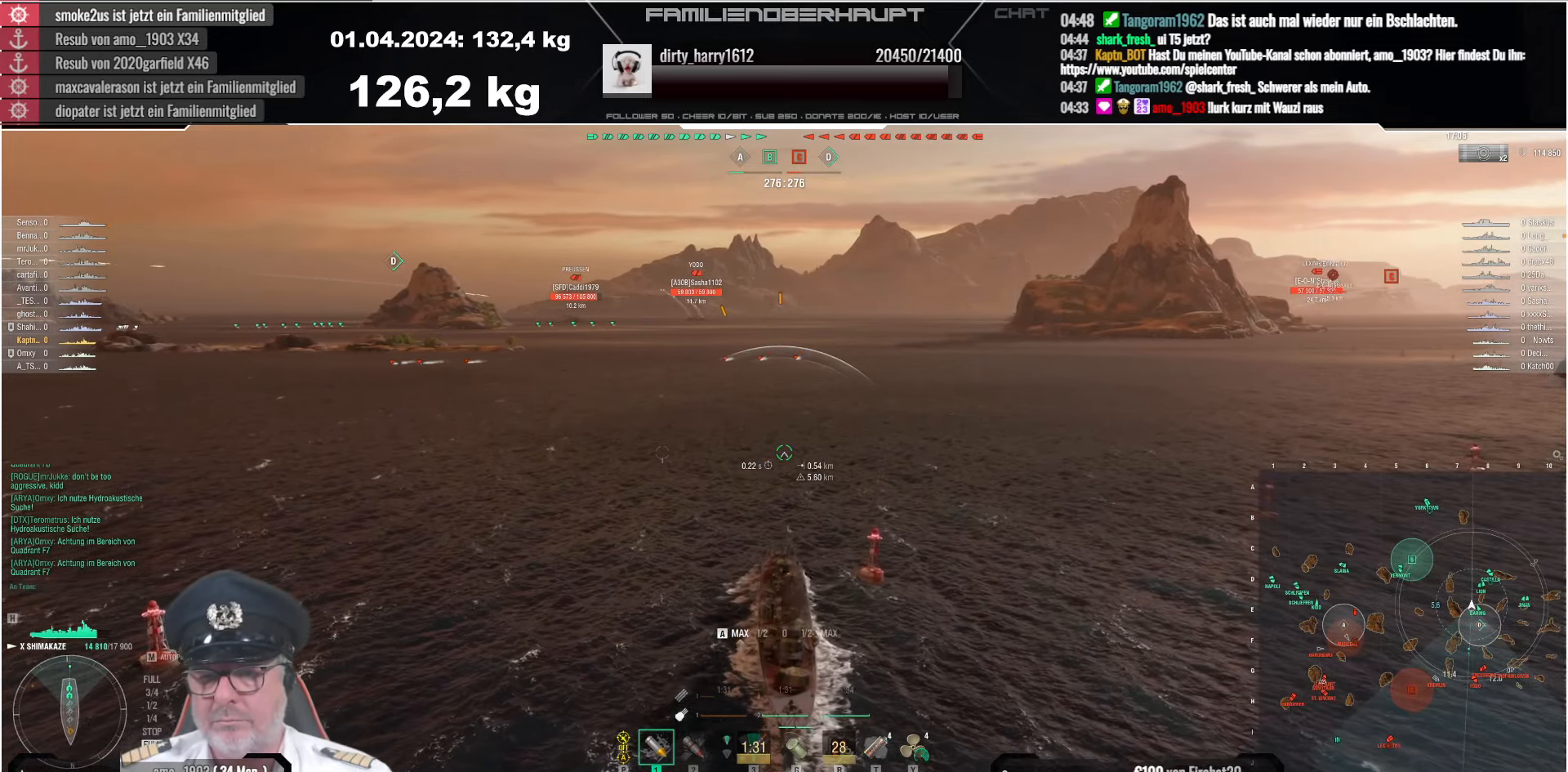
{"keys": ["a"], "mouse": [], "events": []}
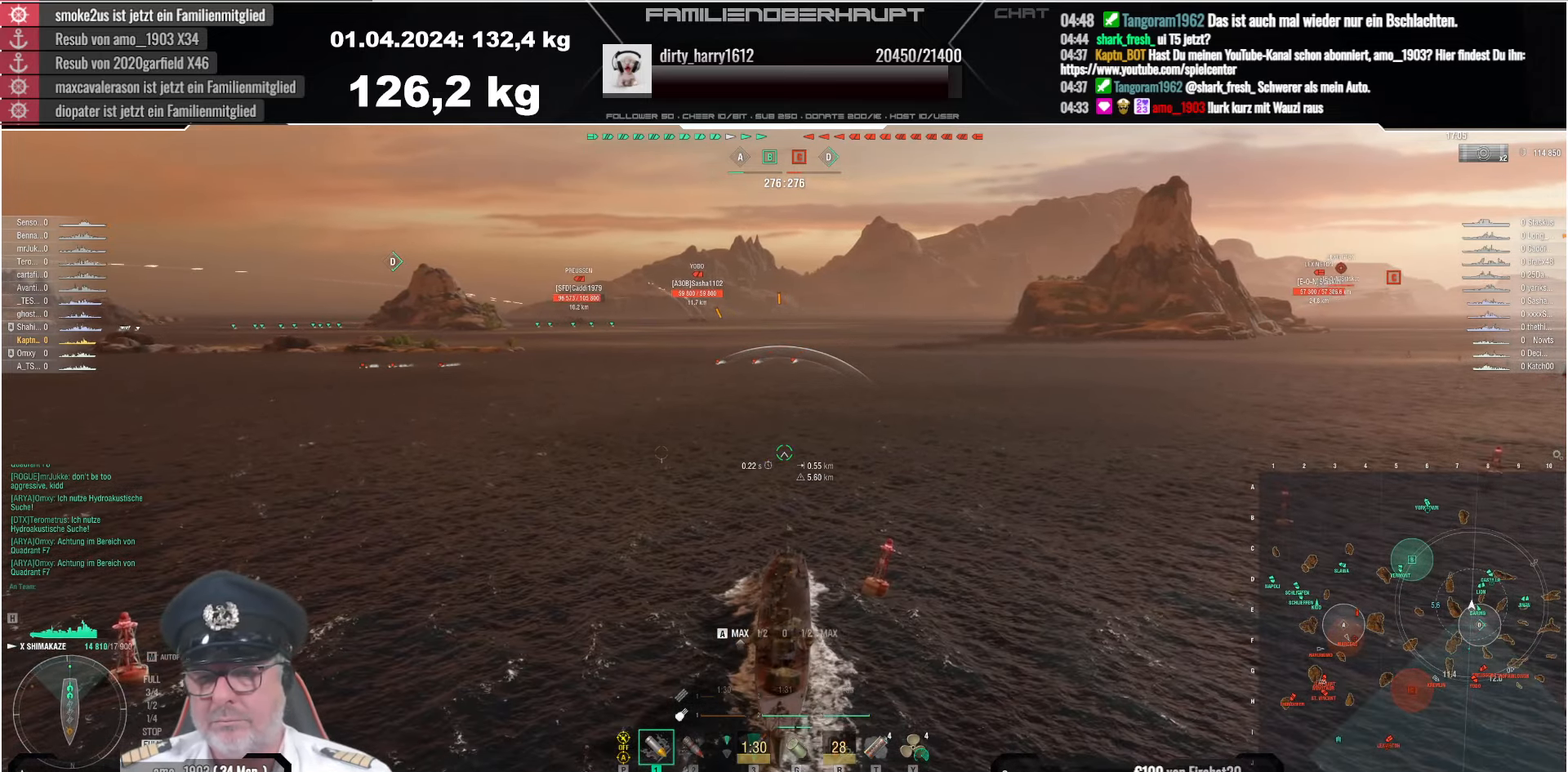
{"keys": ["a"], "mouse": [], "events": []}
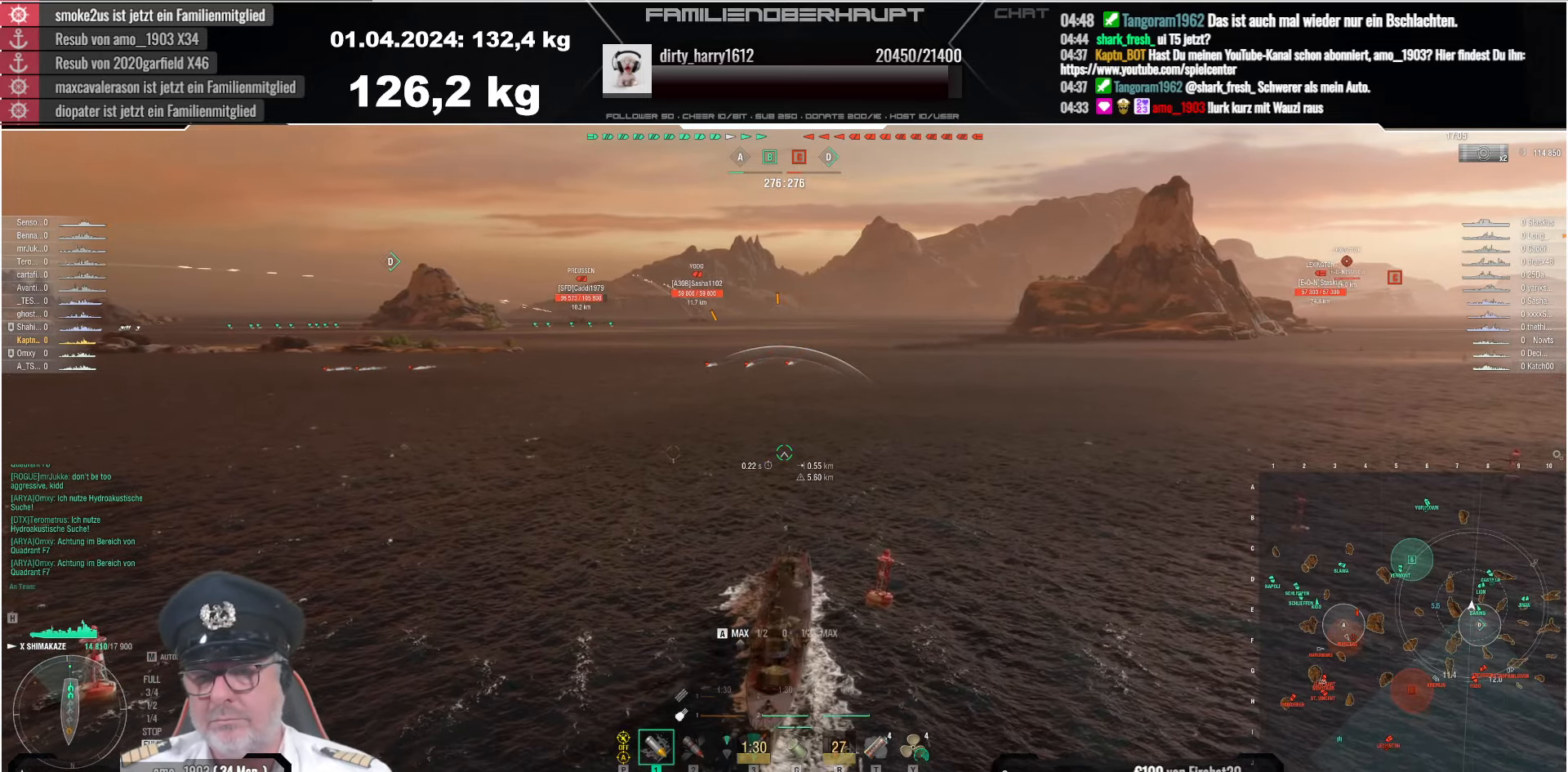
{"keys": ["a"], "mouse": [], "events": []}
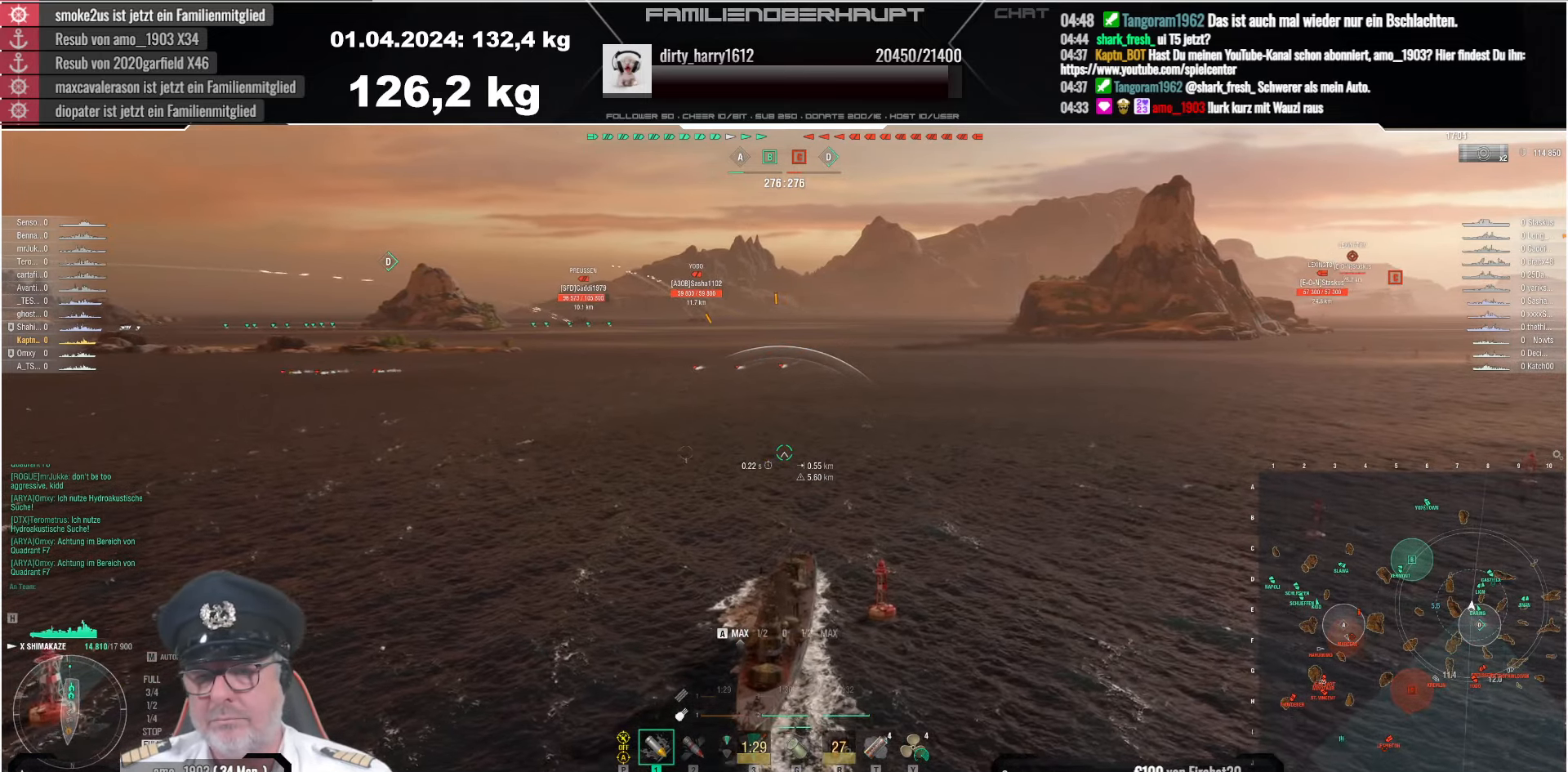
{"keys": ["a"], "mouse": [], "events": []}
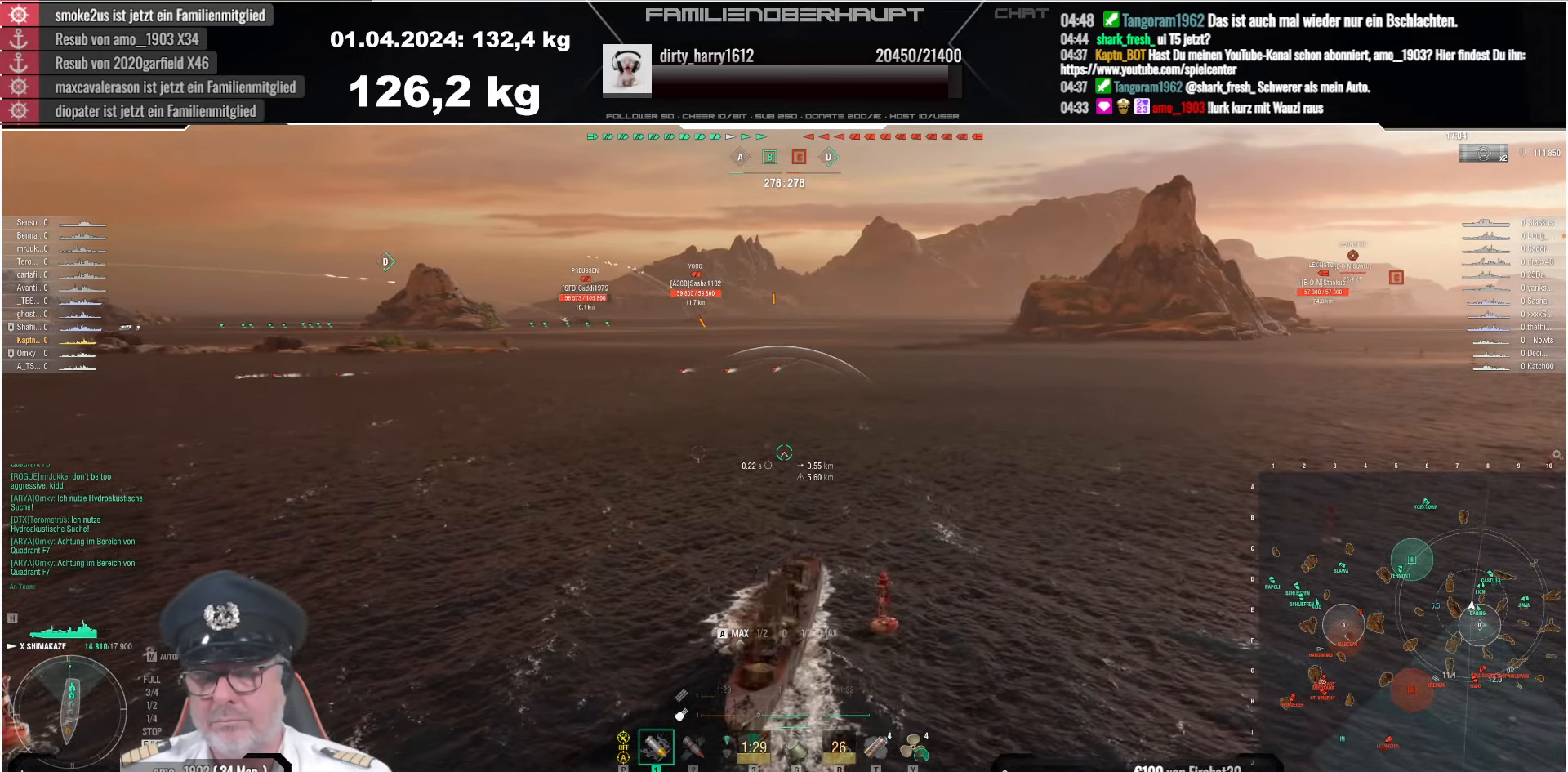
{"keys": [], "mouse": [], "events": [[350, "a", "up"]]}